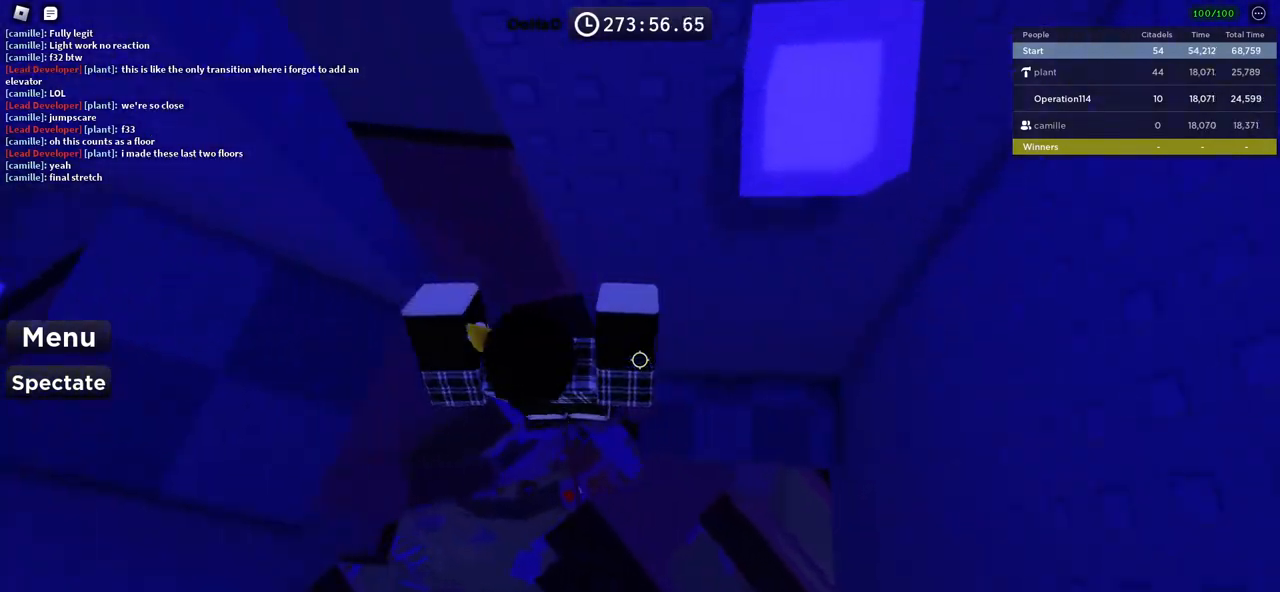
Gameplay with keyboard; each line is a JSON object with the keys held at the frame after it. "events" lists presses ("down") and releases ("up") of "a", "ctrl", "d", "e", "f", "q", "r", "s", "shift", "space", "tab" and "w" between this image and that frame as [ms after this image, input, new state], when the widget could be followed in between. No other keys are recorded. Mouse input is not recorded.
{"keys": [], "events": [[83, "w", "down"], [383, "d", "up"], [433, "w", "up"]]}
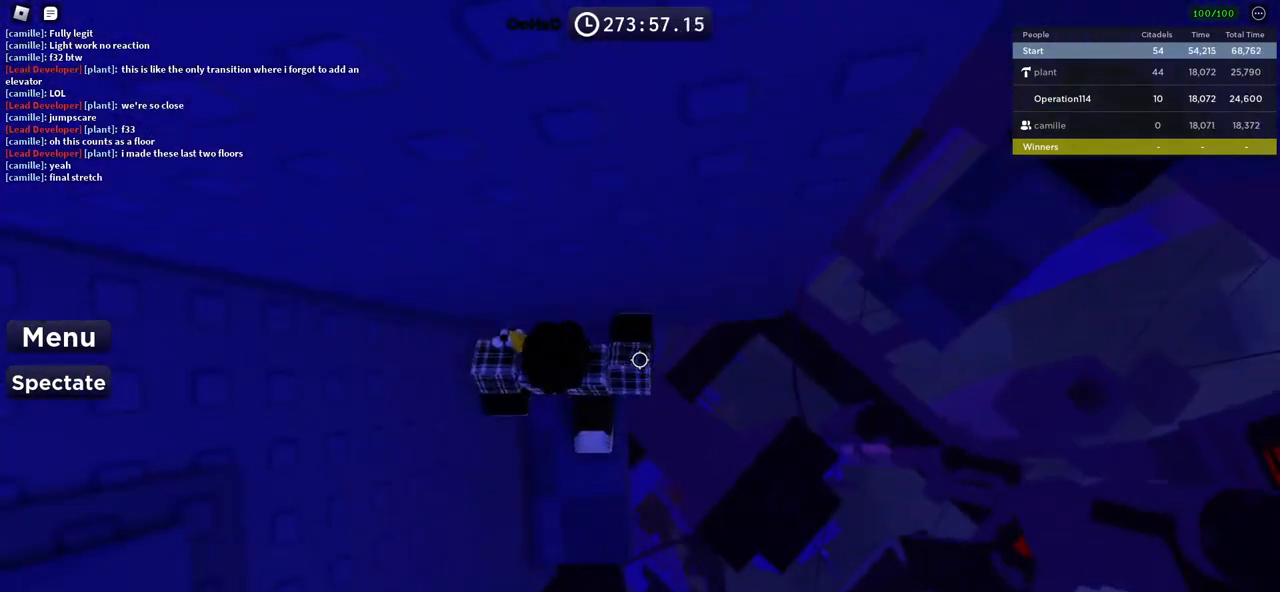
{"keys": ["d", "space"], "events": [[233, "d", "down"], [367, "space", "down"]]}
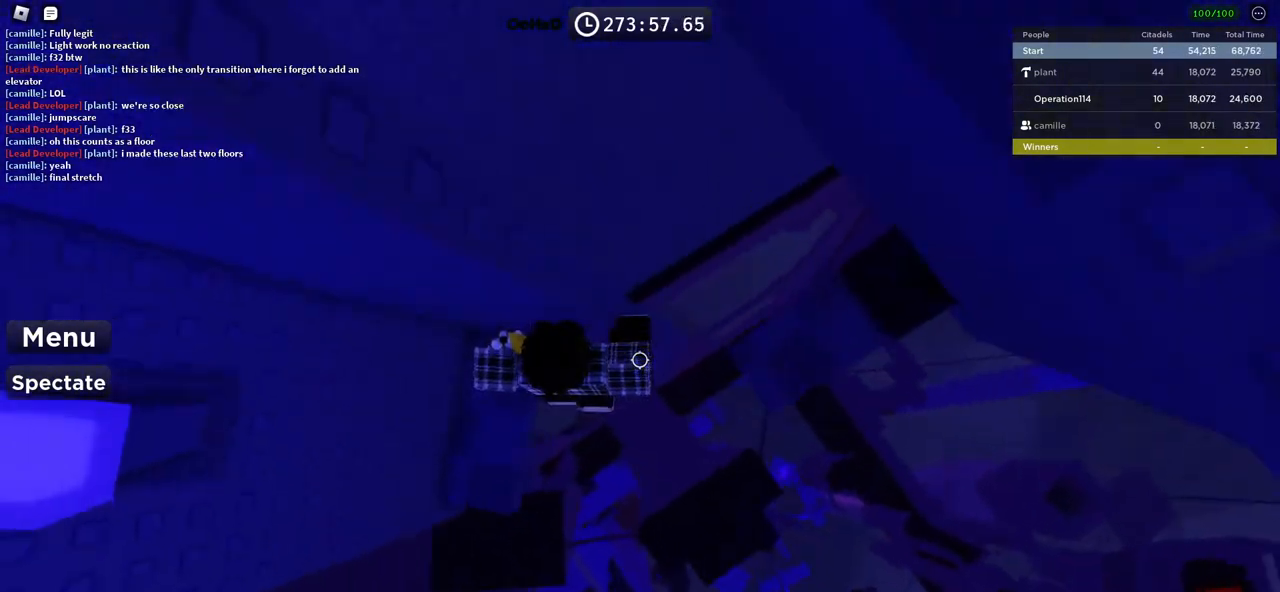
{"keys": [], "events": [[33, "space", "up"], [283, "w", "down"], [400, "w", "up"], [433, "d", "up"]]}
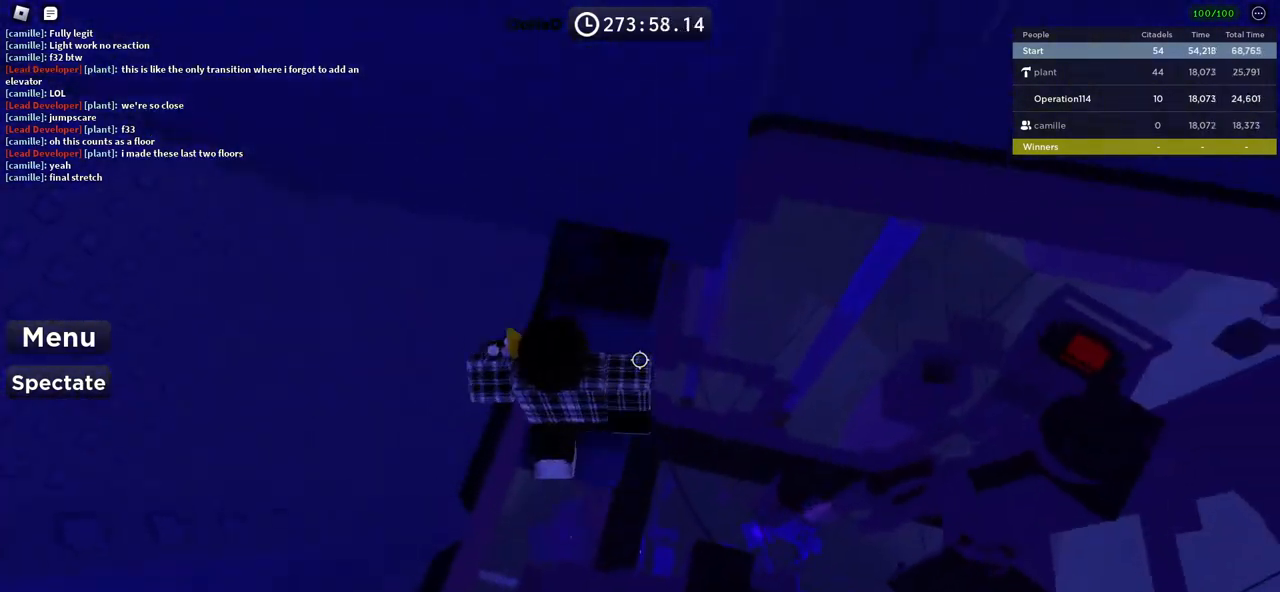
{"keys": [], "events": [[350, "d", "down"], [400, "d", "up"]]}
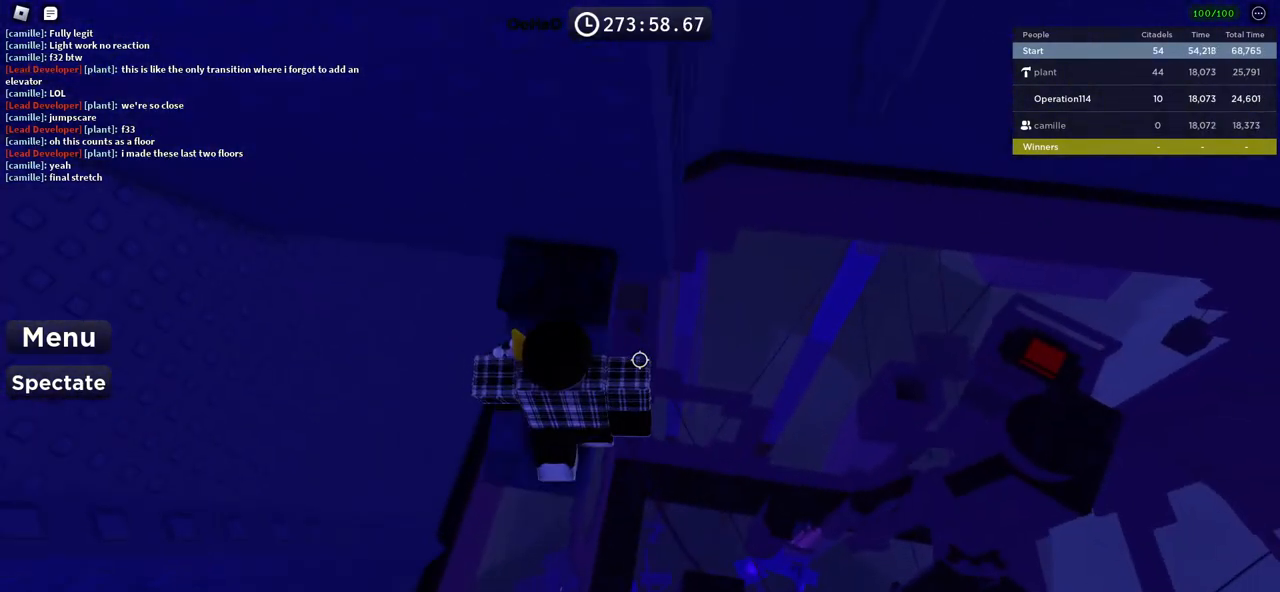
{"keys": ["d", "w"], "events": [[17, "d", "down"], [167, "space", "down"], [300, "space", "up"], [383, "w", "down"]]}
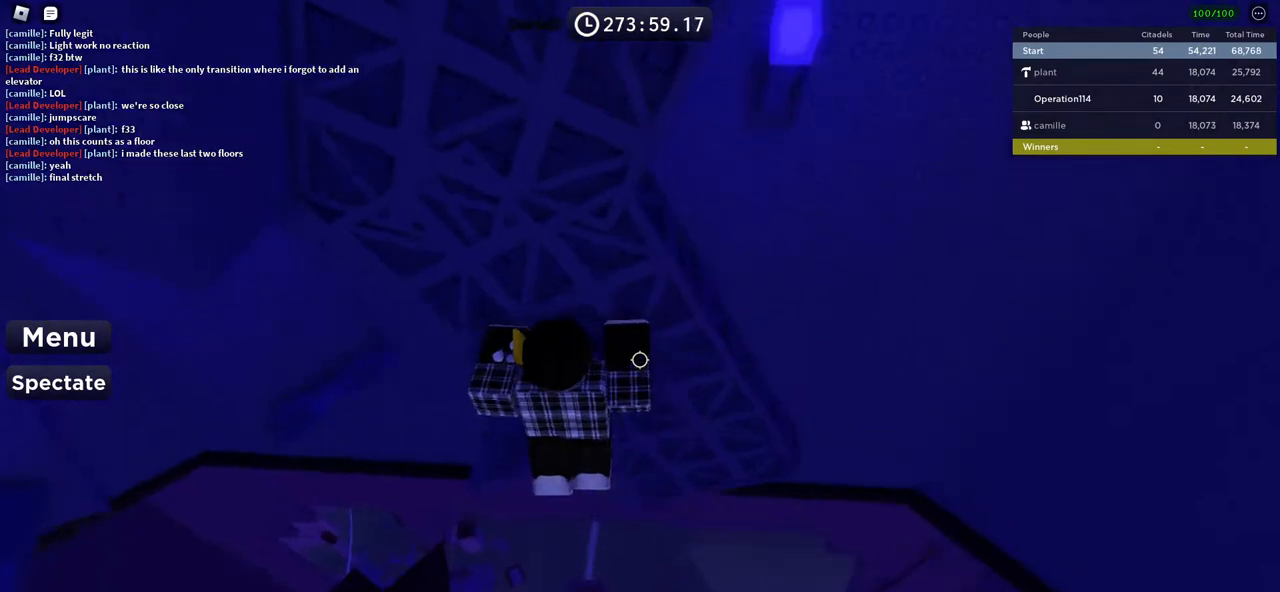
{"keys": ["w"], "events": [[350, "d", "up"]]}
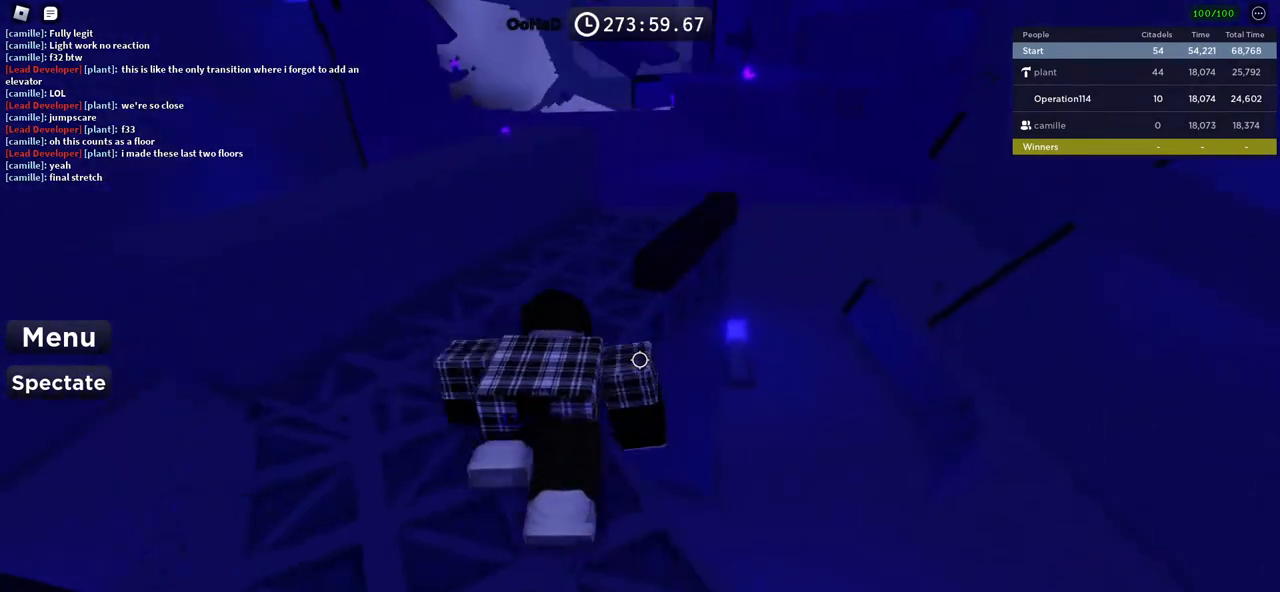
{"keys": ["a", "w"], "events": [[450, "a", "down"]]}
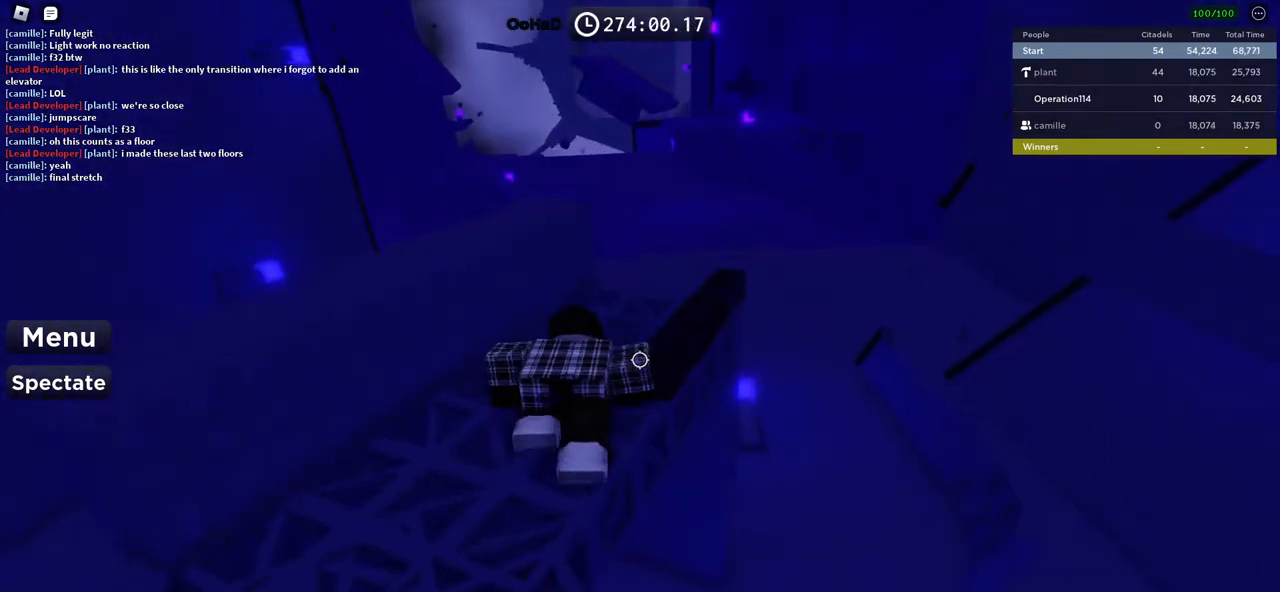
{"keys": [], "events": [[250, "a", "up"], [467, "w", "up"]]}
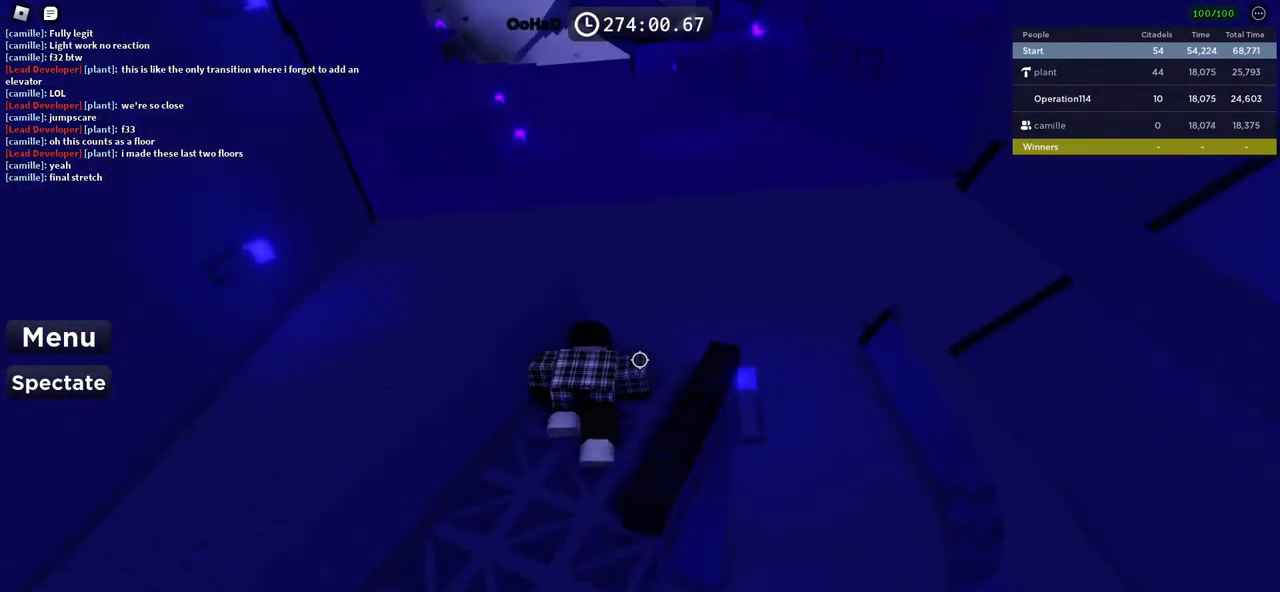
{"keys": ["w"], "events": [[167, "w", "down"], [317, "w", "up"], [483, "w", "down"]]}
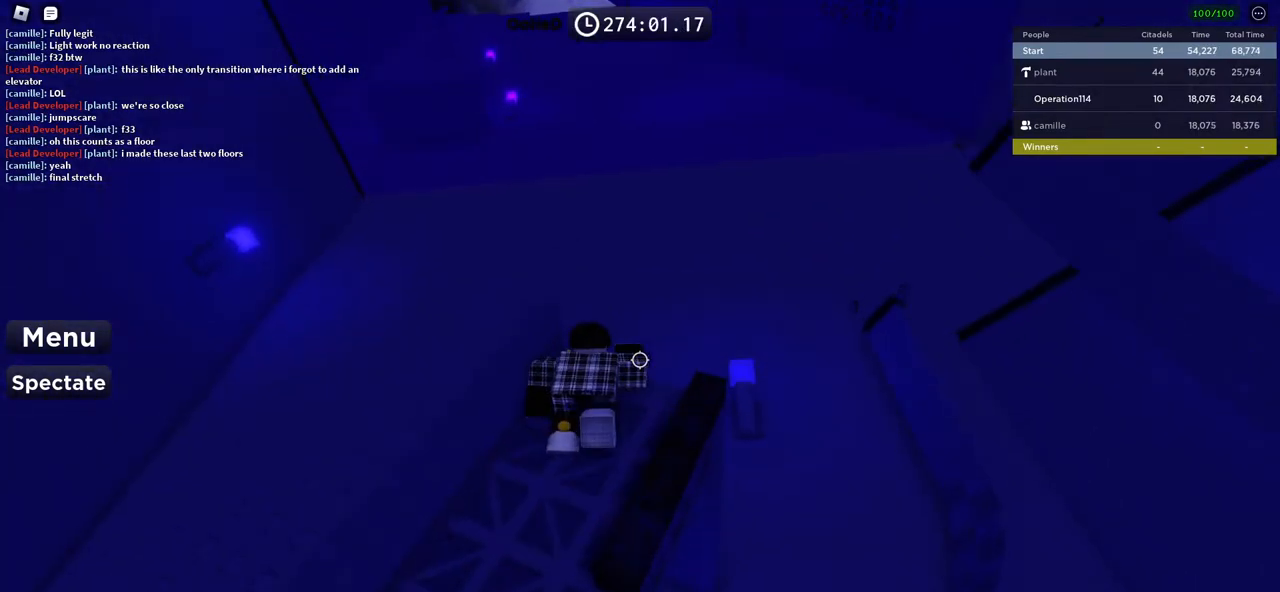
{"keys": [], "events": [[350, "w", "up"]]}
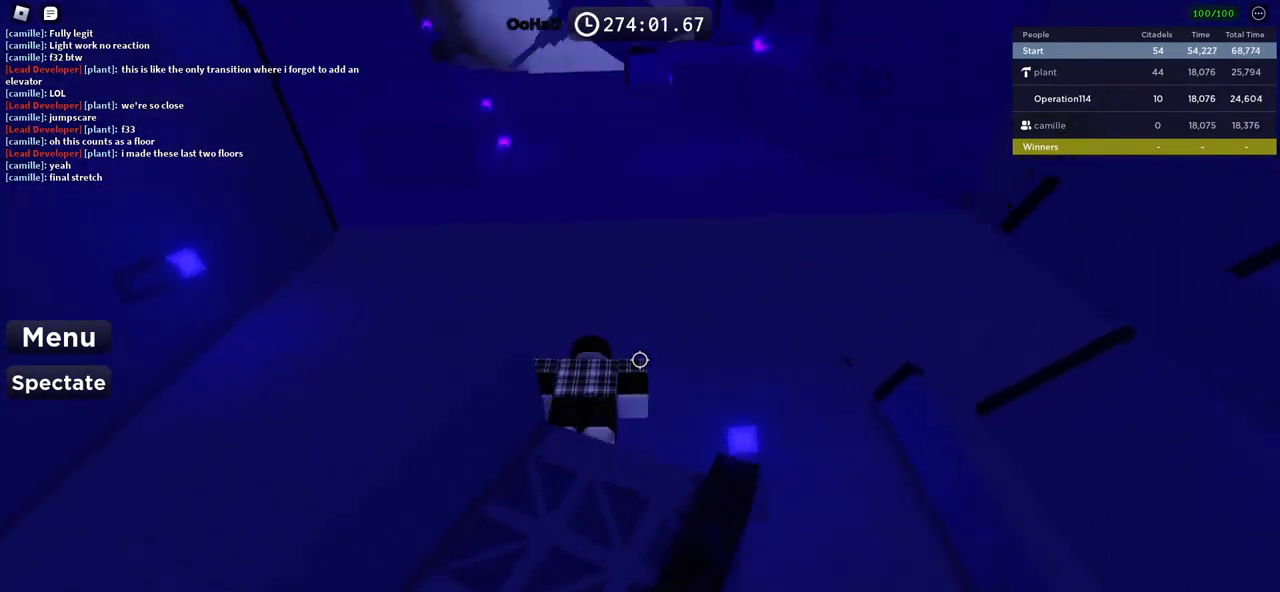
{"keys": [], "events": []}
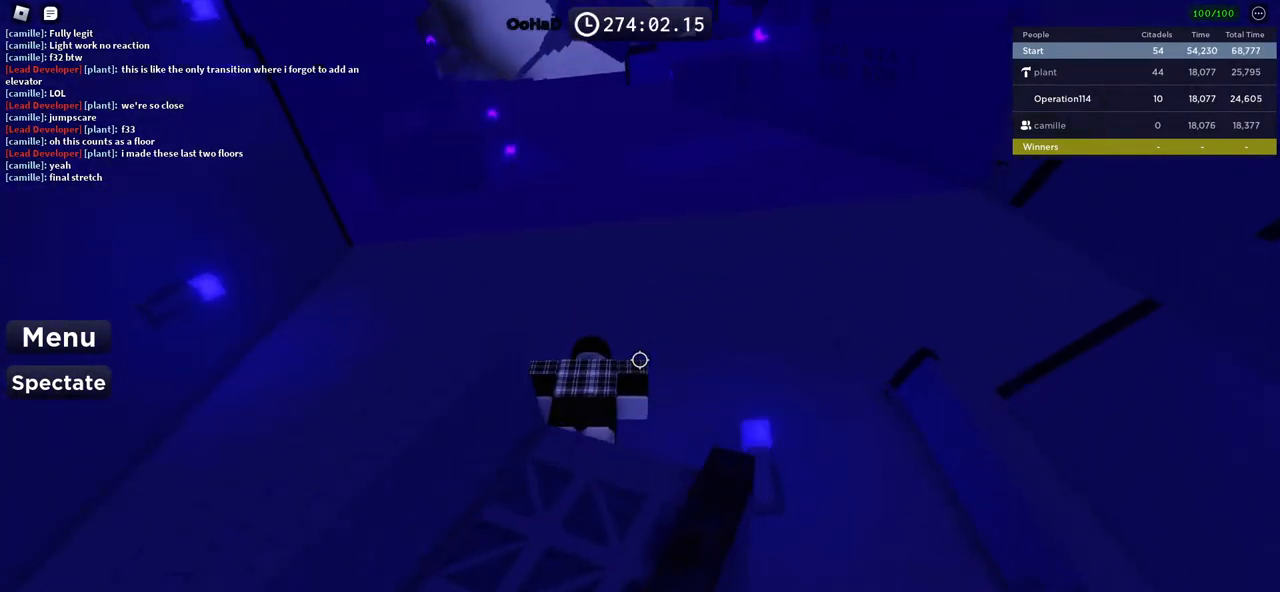
{"keys": ["w"], "events": [[483, "w", "down"]]}
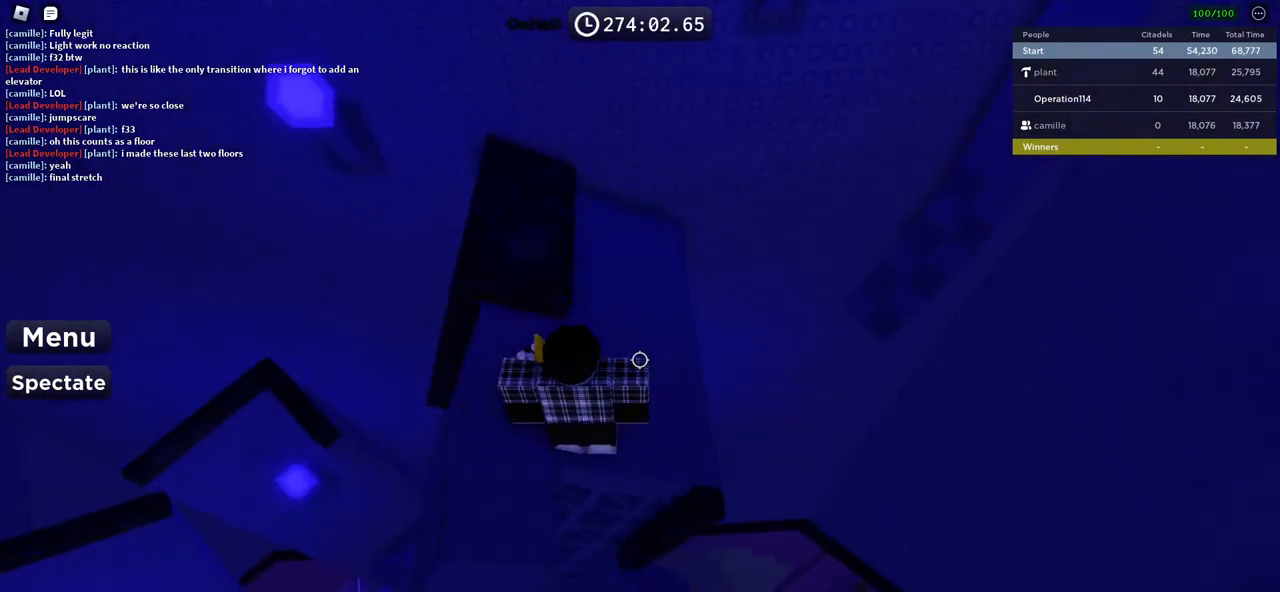
{"keys": ["w"], "events": [[100, "d", "down"], [267, "d", "up"]]}
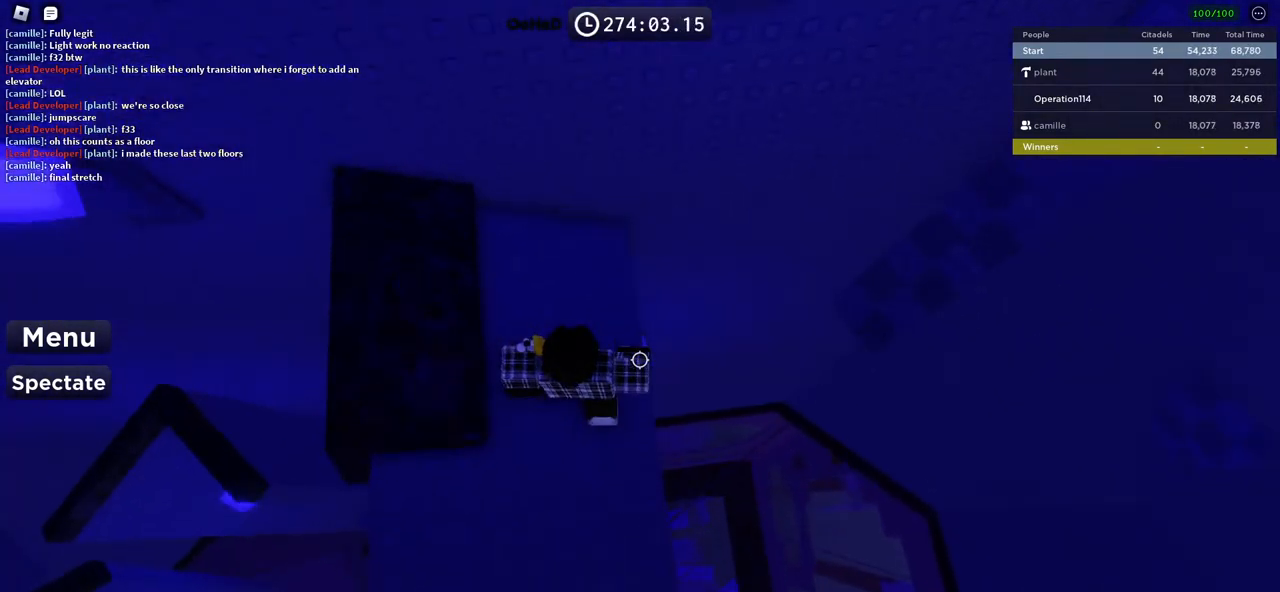
{"keys": ["w"], "events": [[133, "w", "up"], [183, "shift", "down"], [317, "shift", "up"], [400, "w", "down"]]}
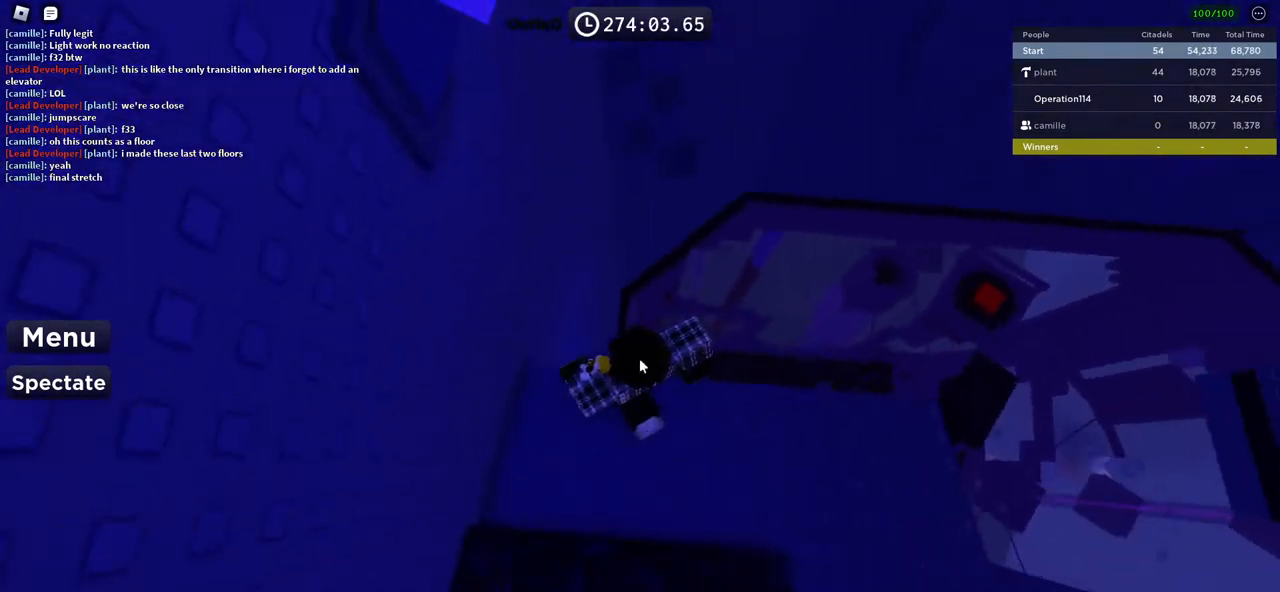
{"keys": ["w"], "events": [[50, "space", "down"], [200, "space", "up"]]}
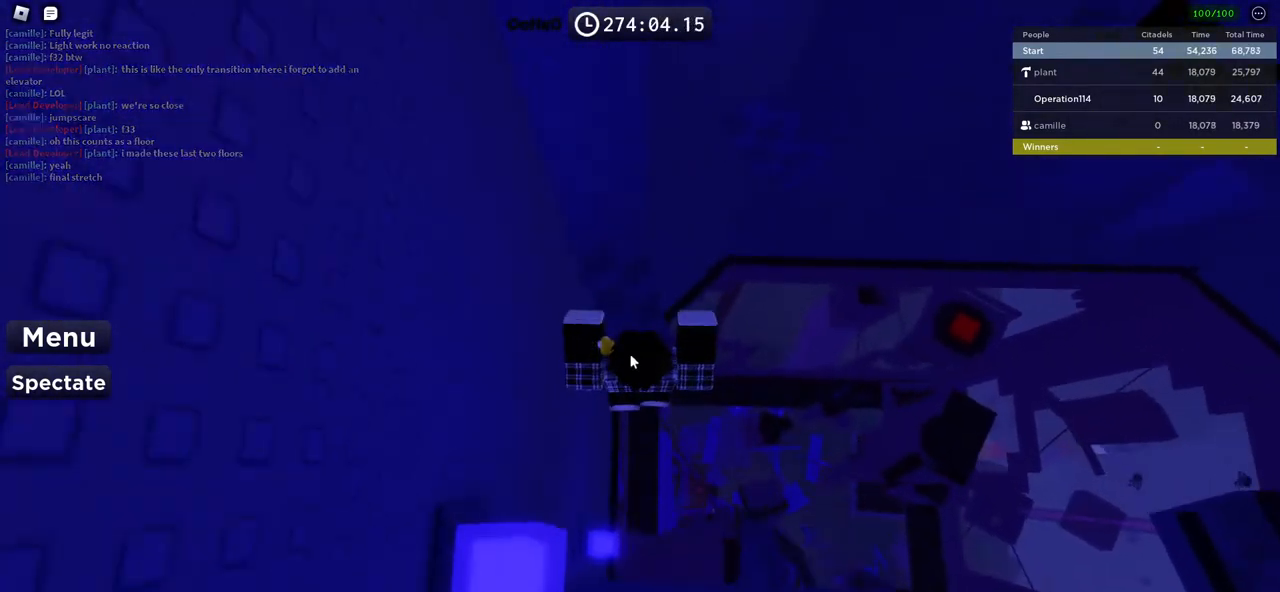
{"keys": ["d"], "events": [[50, "shift", "down"], [250, "d", "down"], [250, "shift", "up"], [383, "d", "up"], [417, "w", "up"], [483, "d", "down"]]}
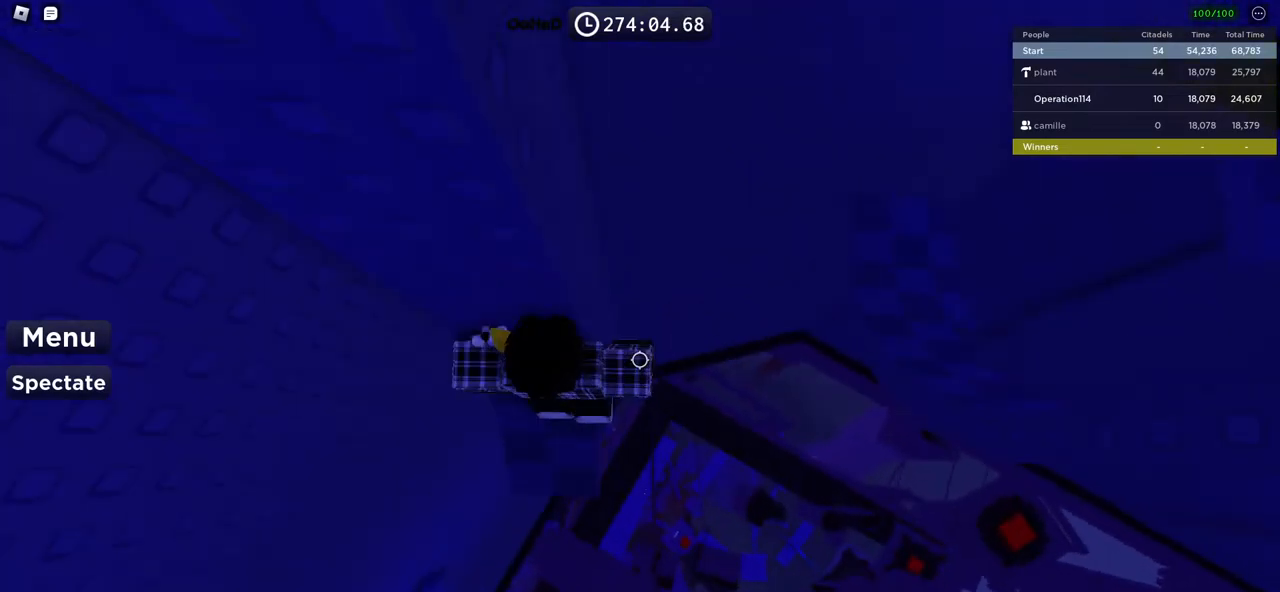
{"keys": ["d"], "events": [[117, "space", "down"], [283, "space", "up"]]}
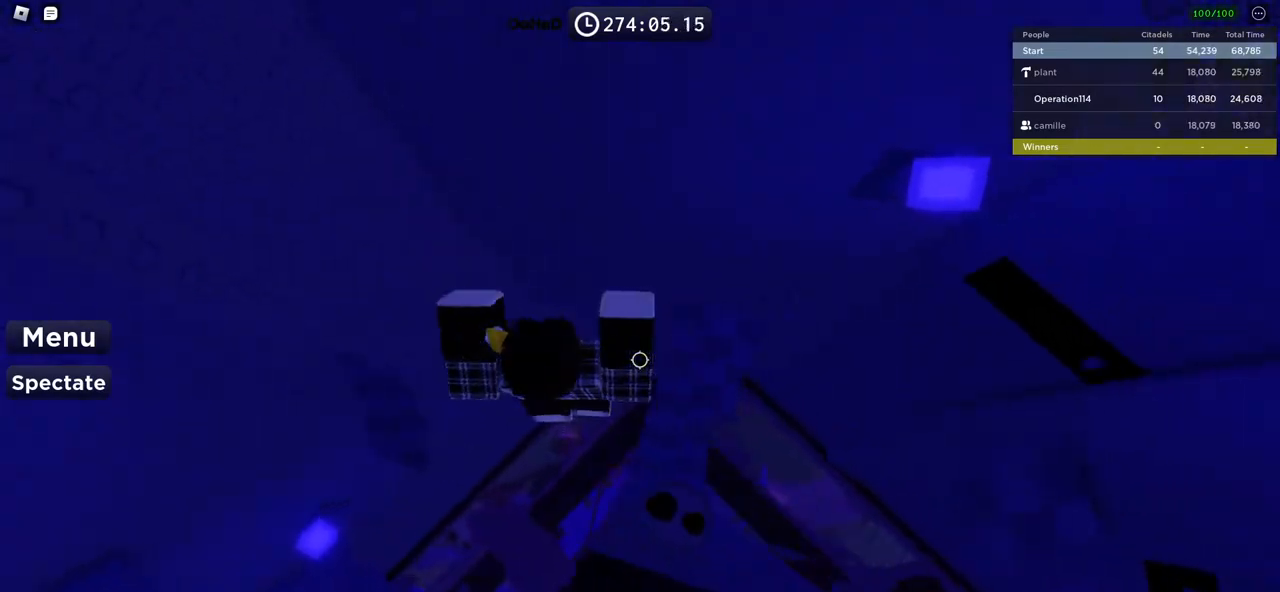
{"keys": ["w"], "events": [[250, "d", "up"], [433, "w", "down"]]}
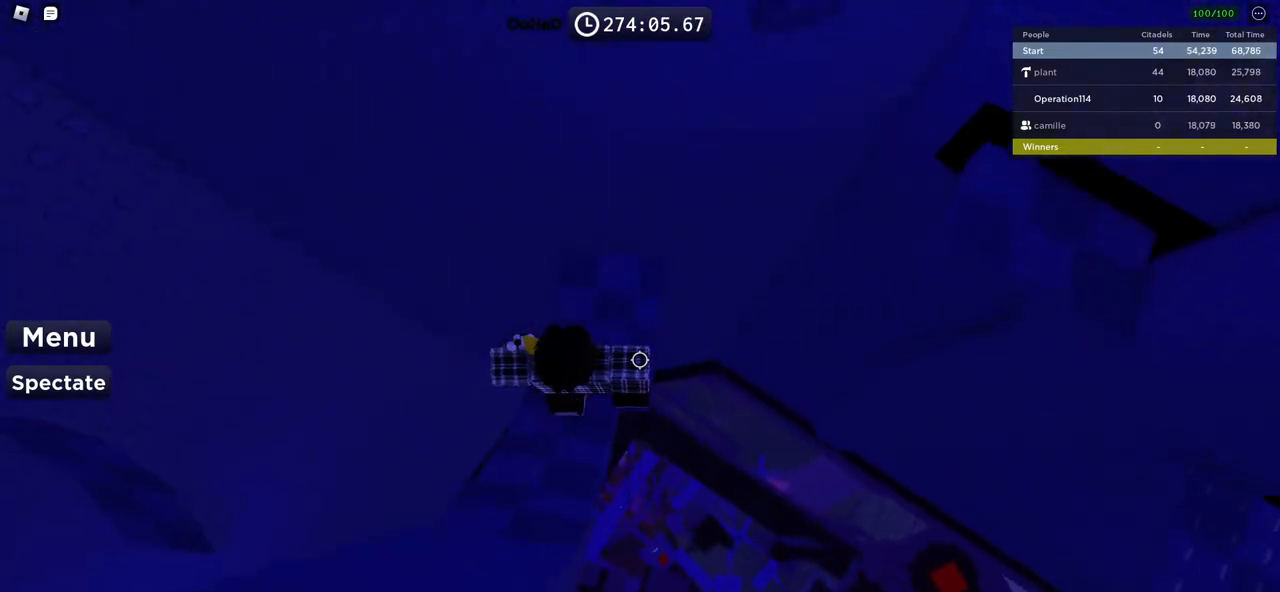
{"keys": [], "events": [[83, "d", "down"], [150, "w", "up"], [233, "d", "up"]]}
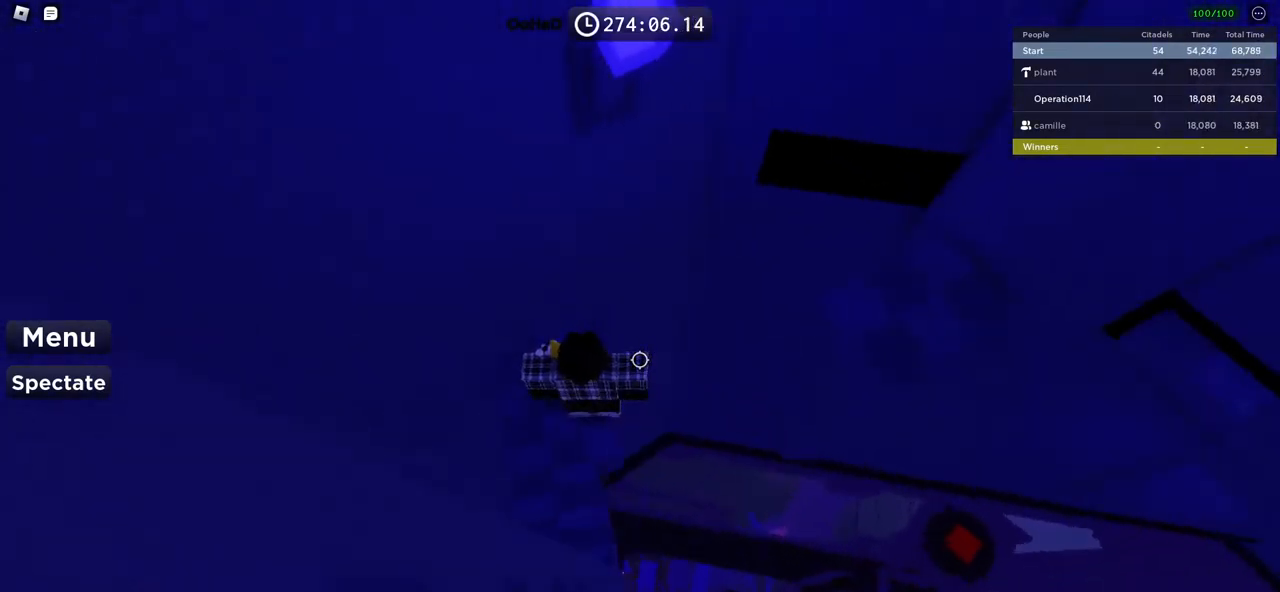
{"keys": [], "events": [[50, "shift", "down"], [117, "shift", "up"]]}
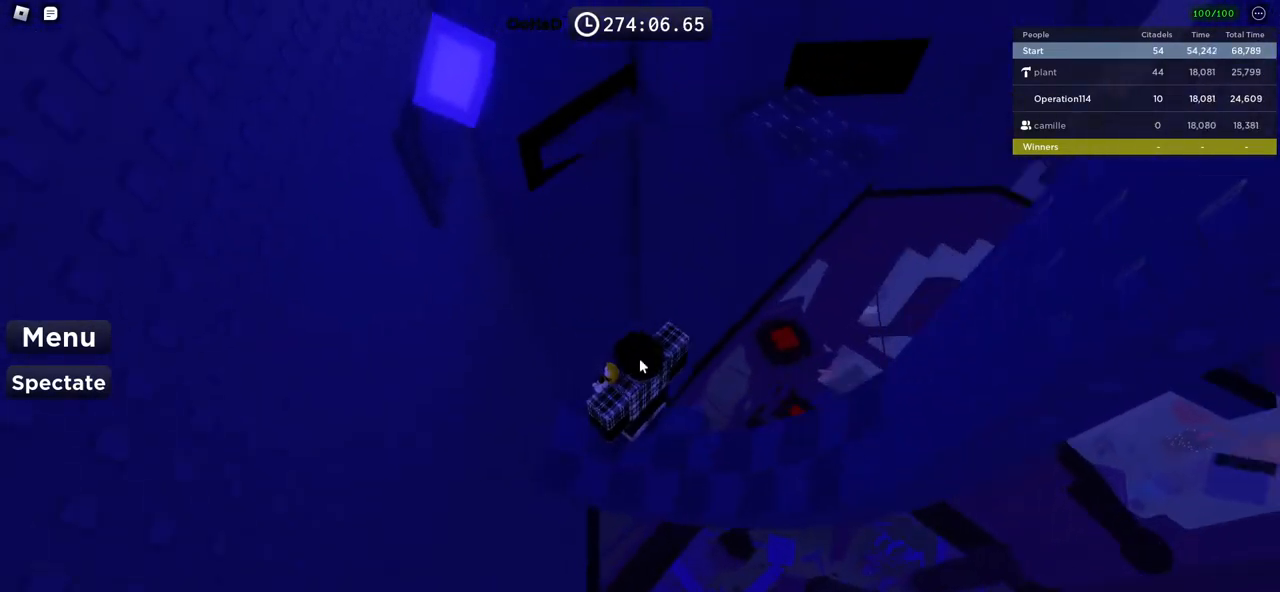
{"keys": ["w"], "events": [[133, "w", "down"], [233, "space", "down"], [417, "space", "up"]]}
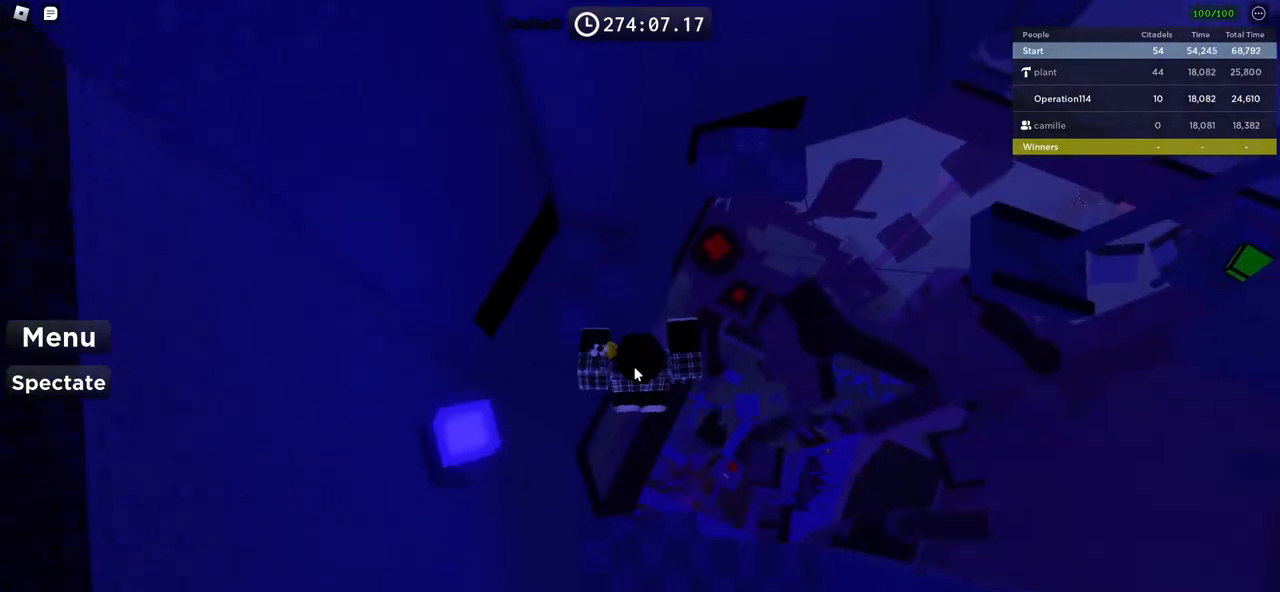
{"keys": [], "events": [[233, "shift", "down"], [367, "shift", "up"], [367, "w", "up"]]}
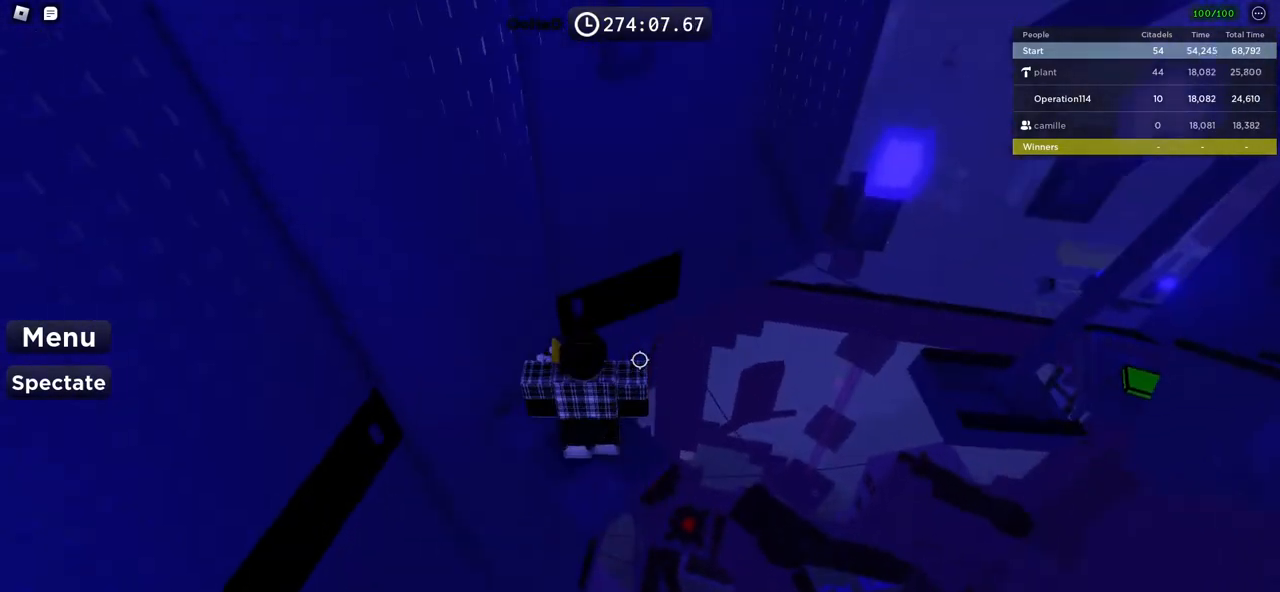
{"keys": [], "events": []}
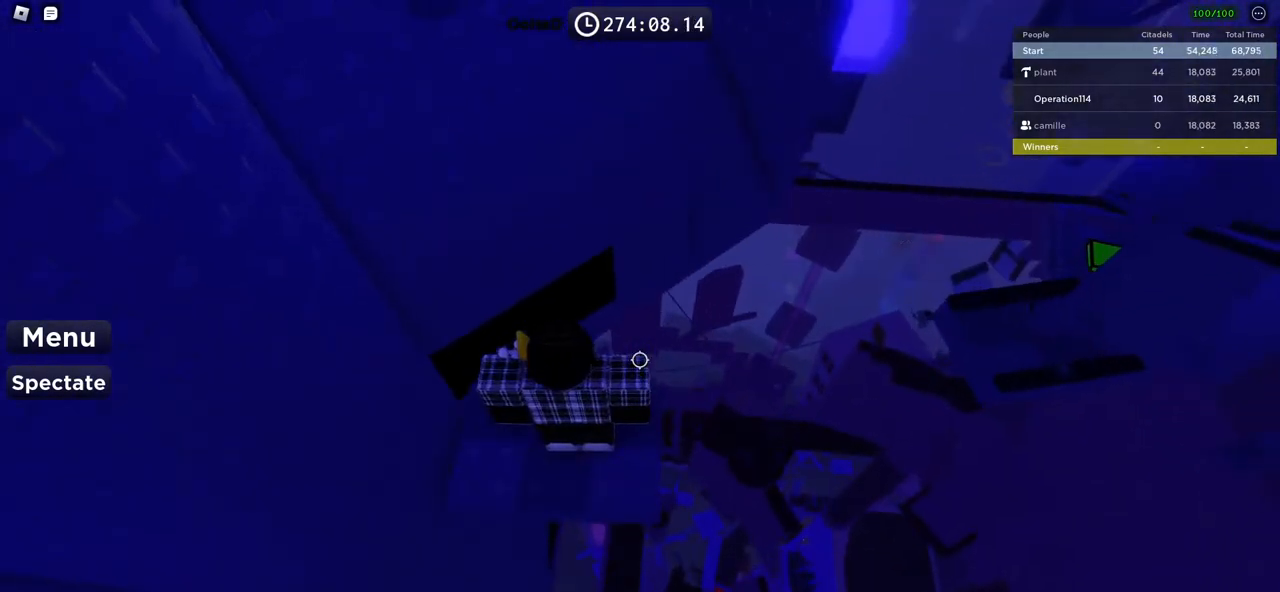
{"keys": ["d", "space"], "events": [[333, "d", "down"], [467, "space", "down"]]}
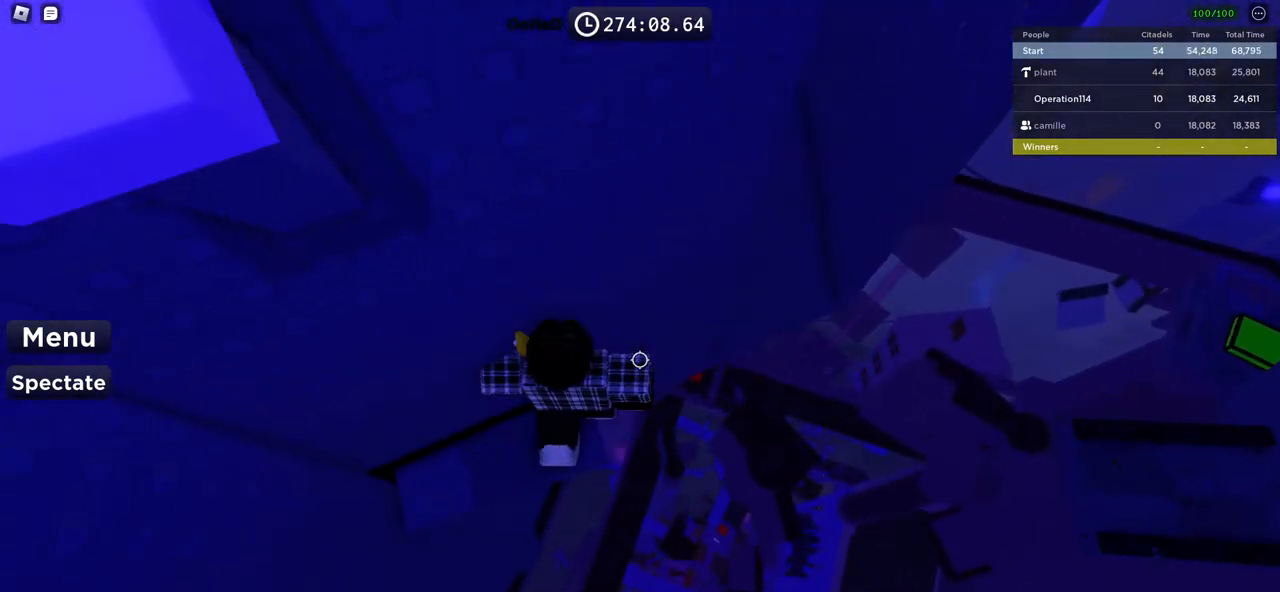
{"keys": ["d", "w"], "events": [[117, "space", "up"], [483, "w", "down"]]}
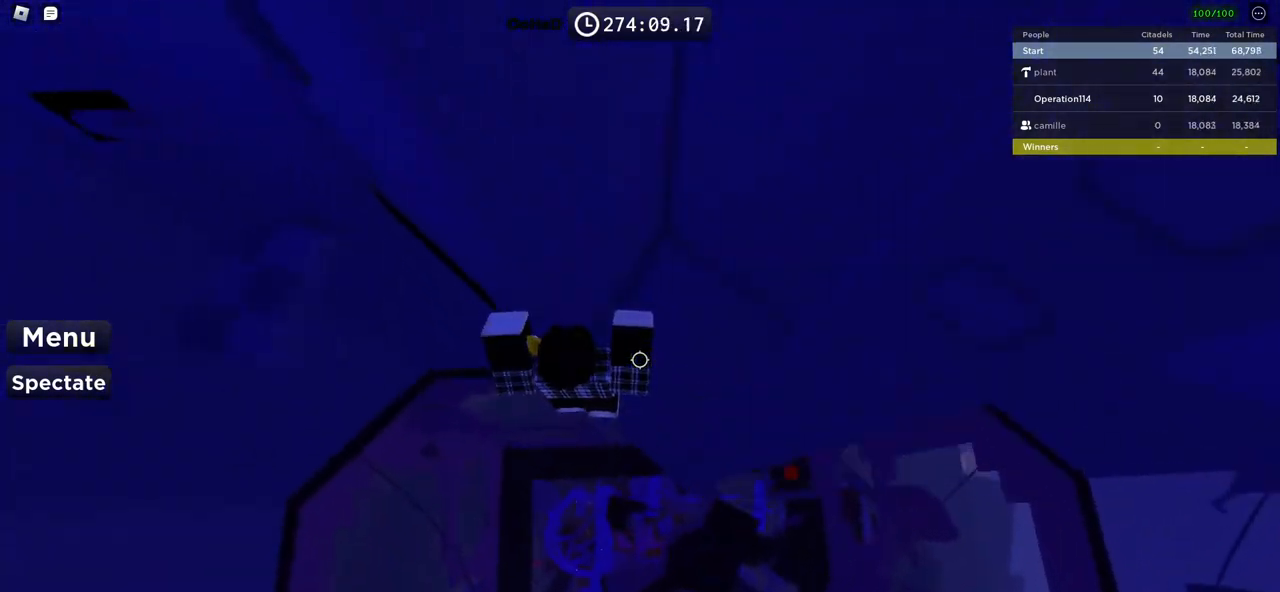
{"keys": [], "events": [[233, "d", "up"], [233, "w", "up"]]}
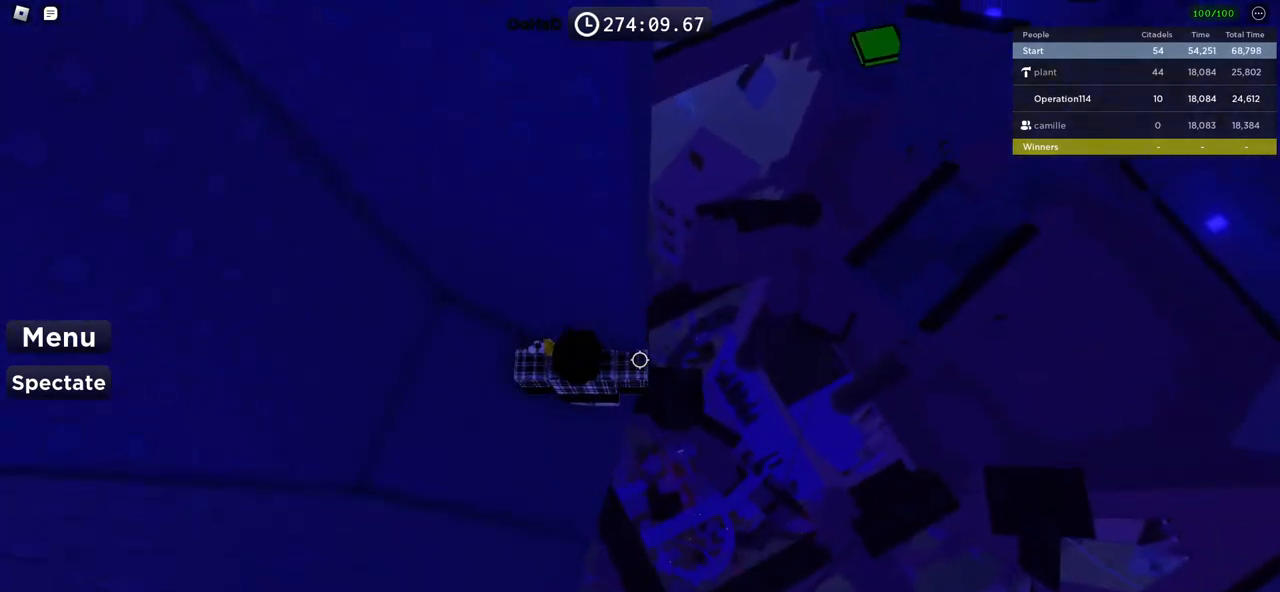
{"keys": [], "events": [[150, "d", "down"], [167, "w", "down"], [283, "d", "up"], [300, "w", "up"]]}
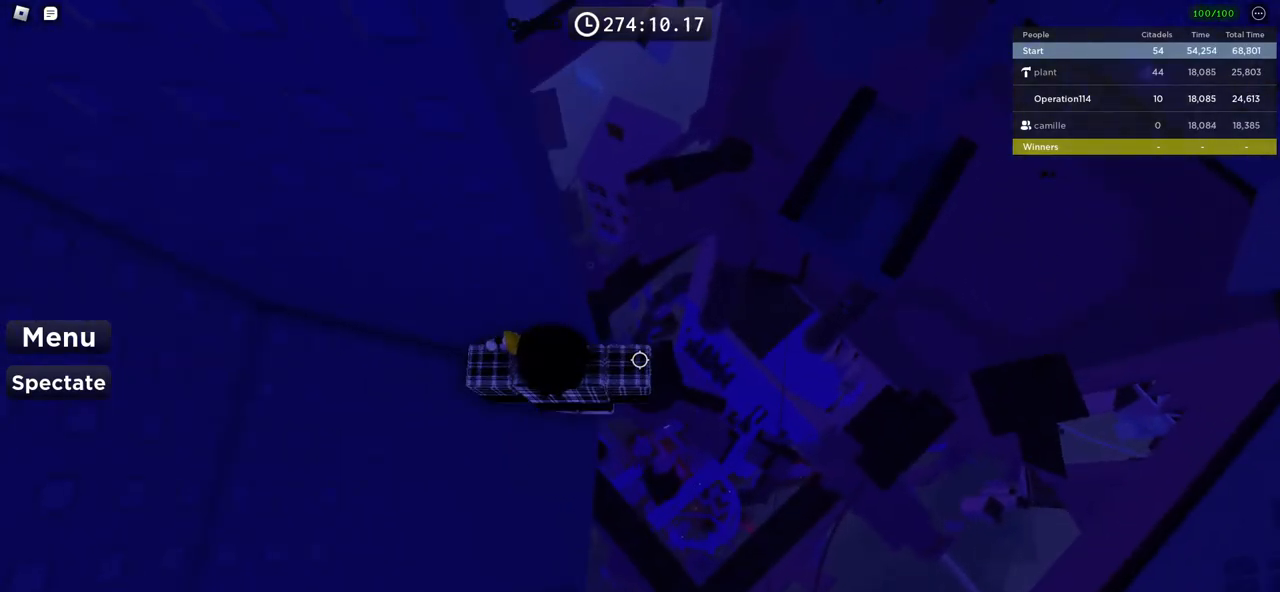
{"keys": [], "events": [[133, "d", "down"], [133, "w", "down"], [217, "d", "up"], [233, "w", "up"]]}
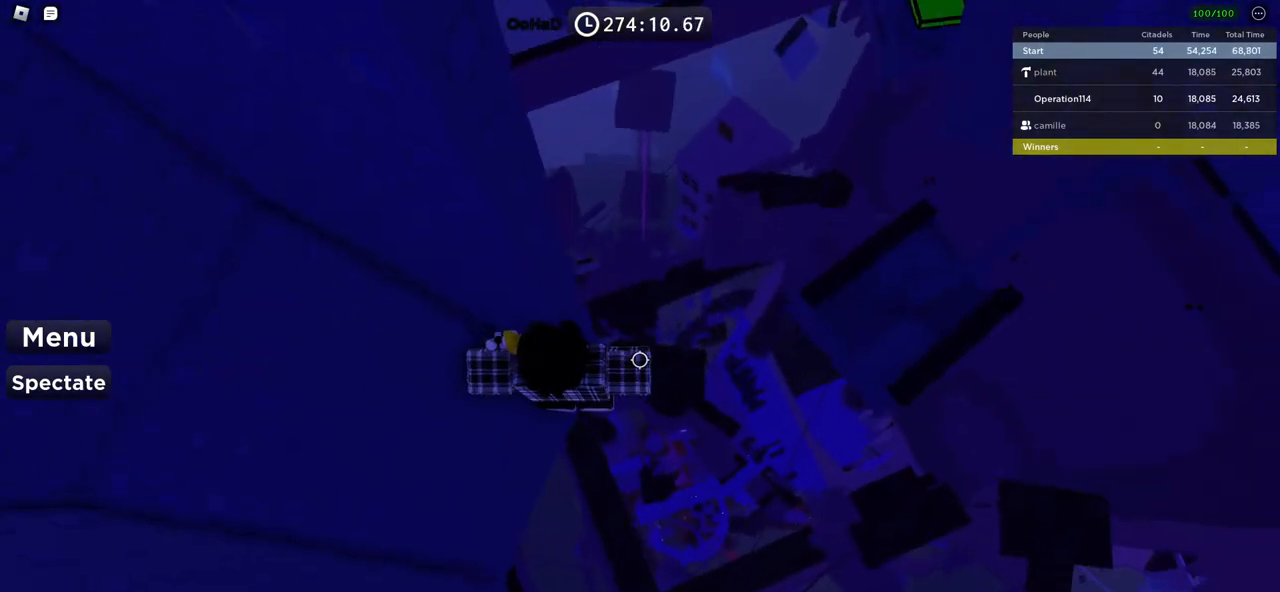
{"keys": ["d", "space"], "events": [[250, "d", "down"], [350, "space", "down"]]}
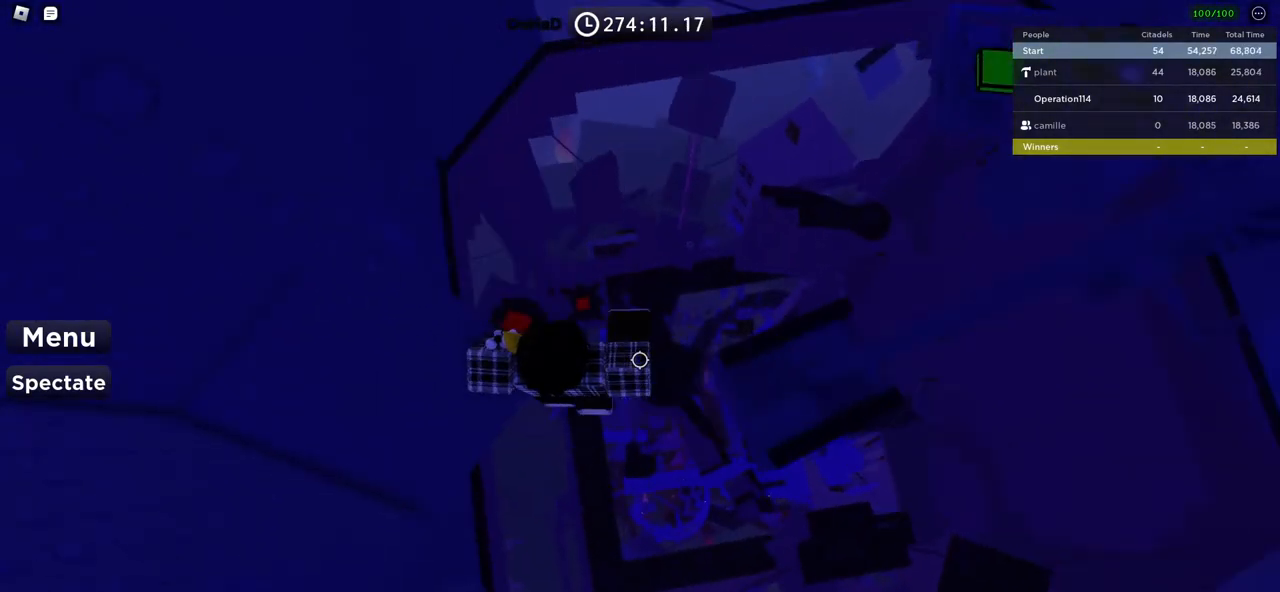
{"keys": ["d"], "events": [[17, "space", "up"]]}
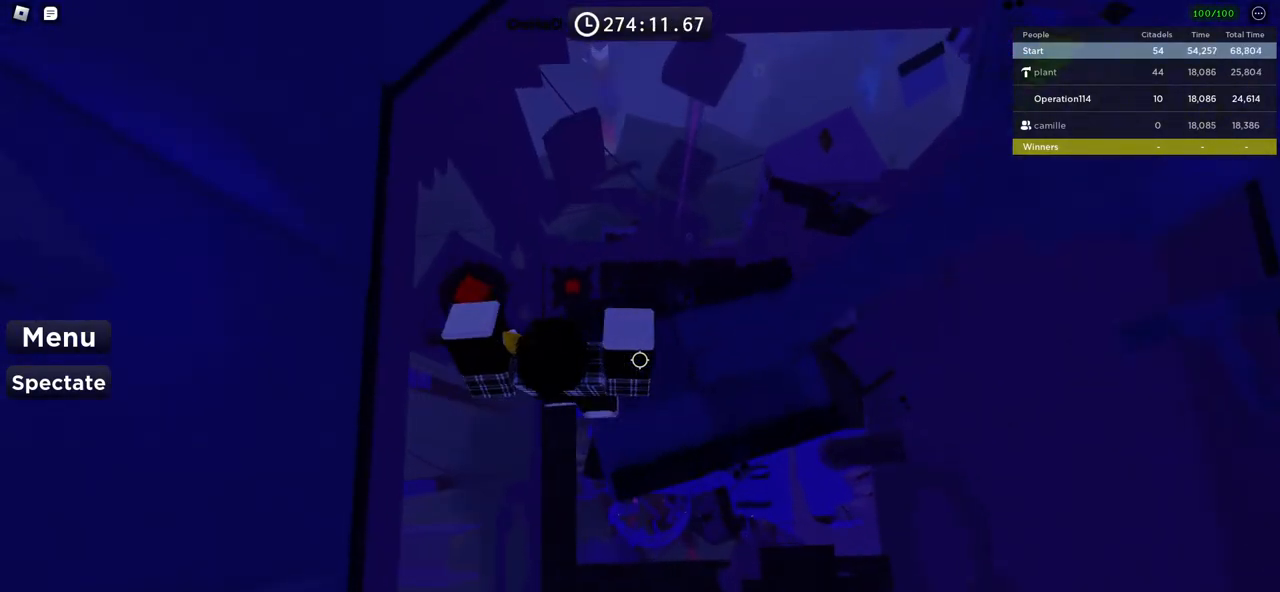
{"keys": ["d"], "events": [[200, "d", "up"], [367, "d", "down"]]}